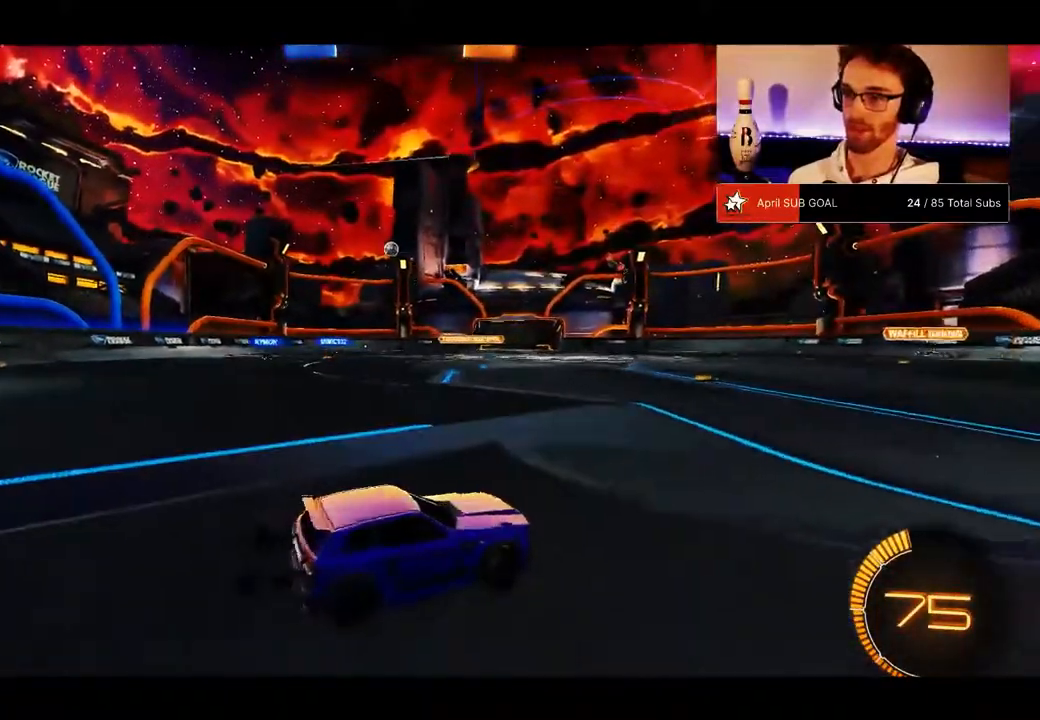
Gameplay with a controller (Xbox layout); each line is a JSON object with the inputs held at the frame after it. "events" lists button and stick changes between this image and that frame as [ms after this image, input, new state], when the widget could be followed in between. Not read: DPAD_DOWN SELECT.
{"buttons": ["R2"], "left_stick": "center", "right_stick": "center", "events": [[333, "X", "down"], [367, "left_stick", "center"], [467, "X", "up"]]}
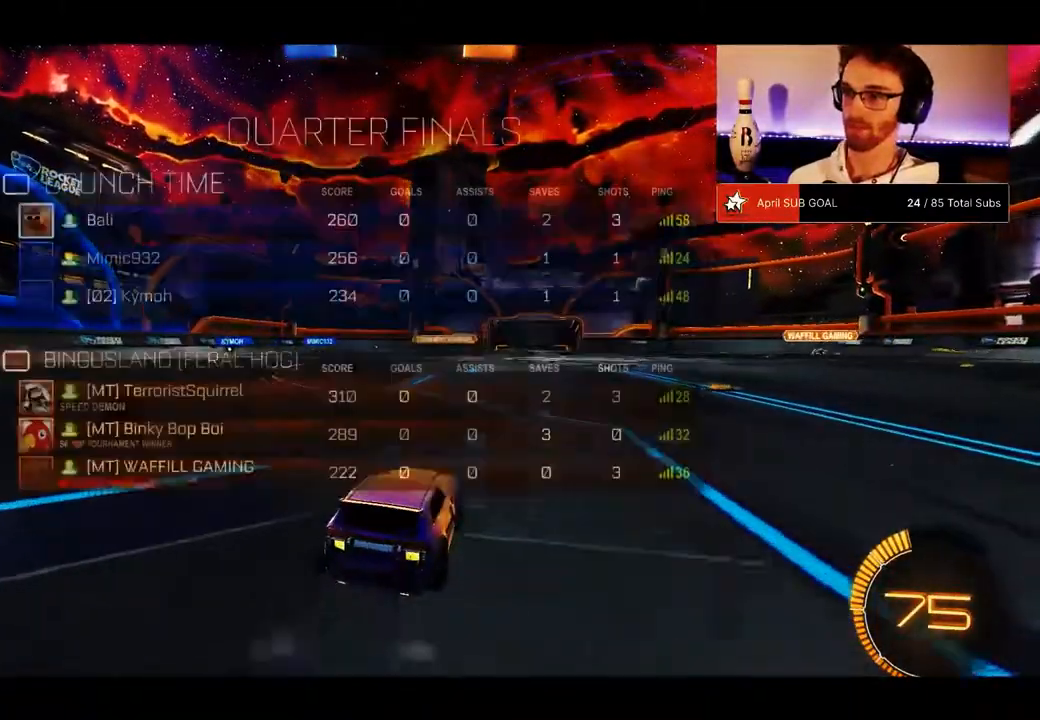
{"buttons": ["R2"], "left_stick": "center", "right_stick": "center", "events": [[200, "left_stick", "left"], [467, "left_stick", "center"]]}
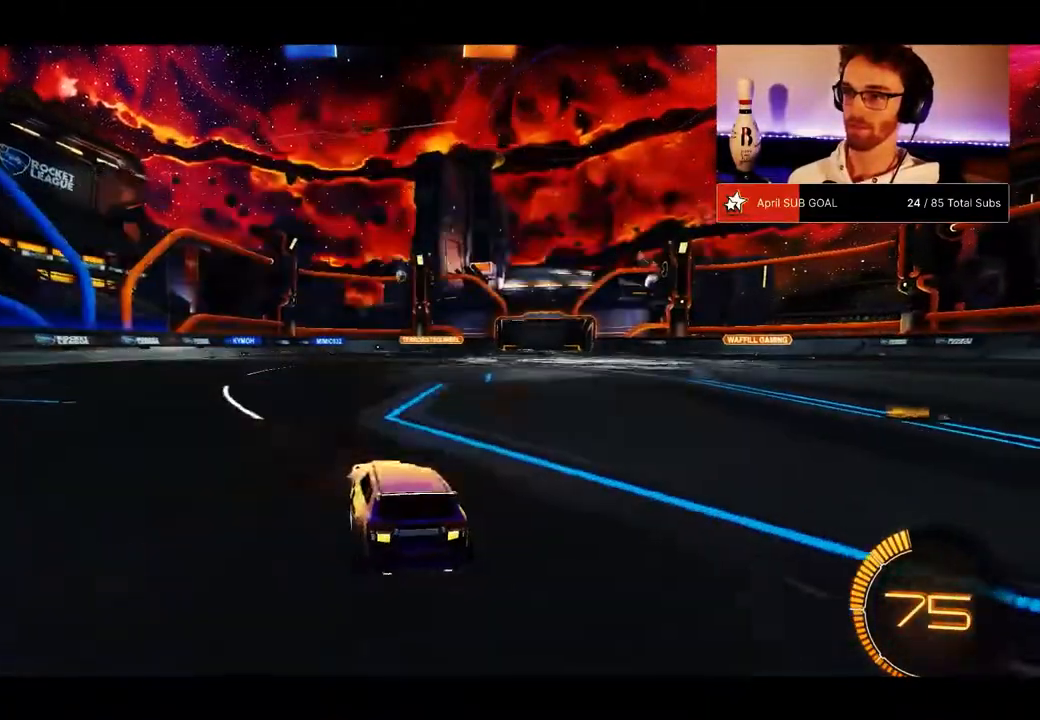
{"buttons": ["R2"], "left_stick": "center", "right_stick": "center", "events": [[66, "left_stick", "right"], [133, "left_stick", "center"], [267, "left_stick", "left"], [400, "left_stick", "center"]]}
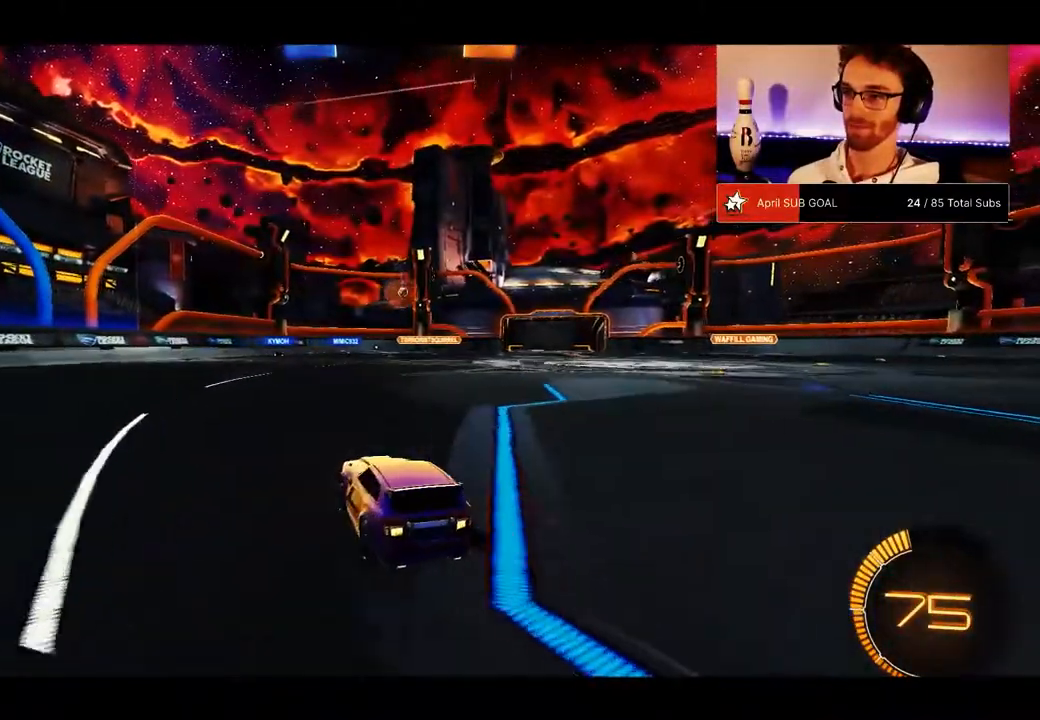
{"buttons": ["R2"], "left_stick": "down-right", "right_stick": "center", "events": [[67, "left_stick", "down-left"], [234, "left_stick", "center"], [367, "left_stick", "down-left"], [467, "left_stick", "down-right"]]}
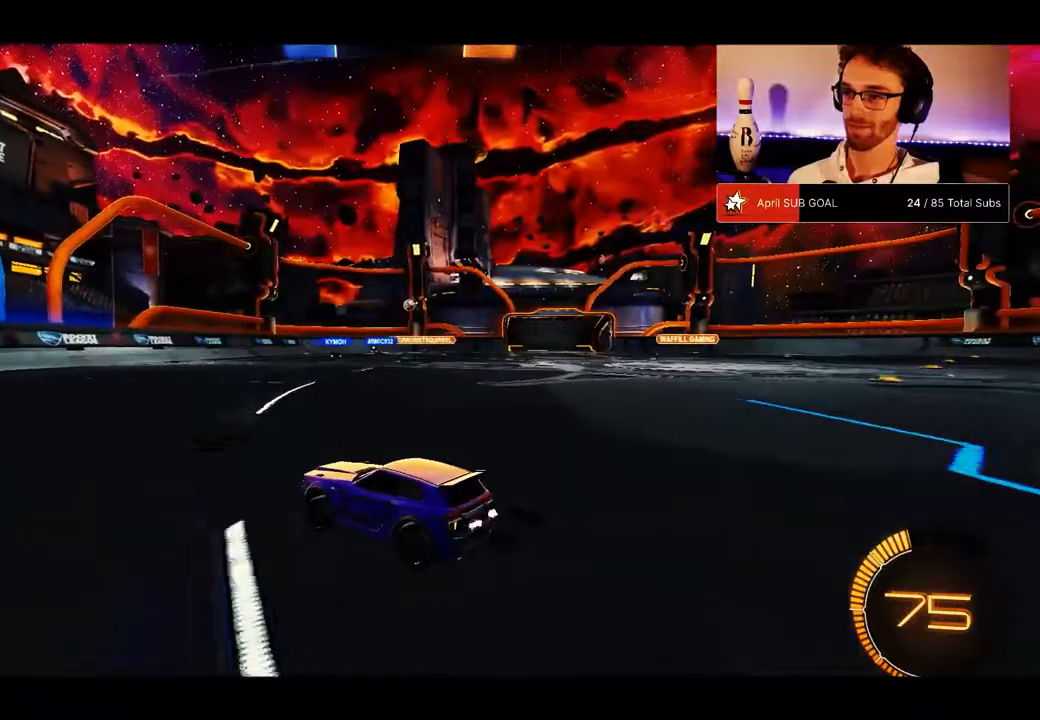
{"buttons": ["R2"], "left_stick": "center", "right_stick": "center", "events": [[100, "left_stick", "right"], [133, "X", "down"], [300, "X", "up"], [500, "left_stick", "center"]]}
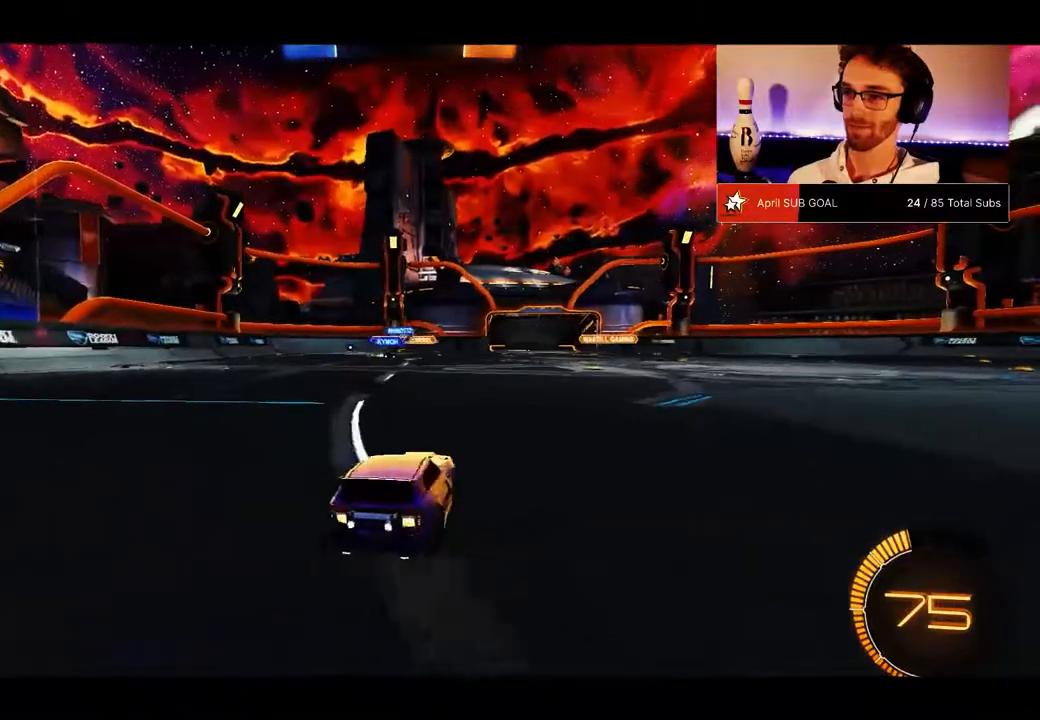
{"buttons": ["R2"], "left_stick": "center", "right_stick": "center", "events": [[234, "left_stick", "right"], [467, "left_stick", "center"]]}